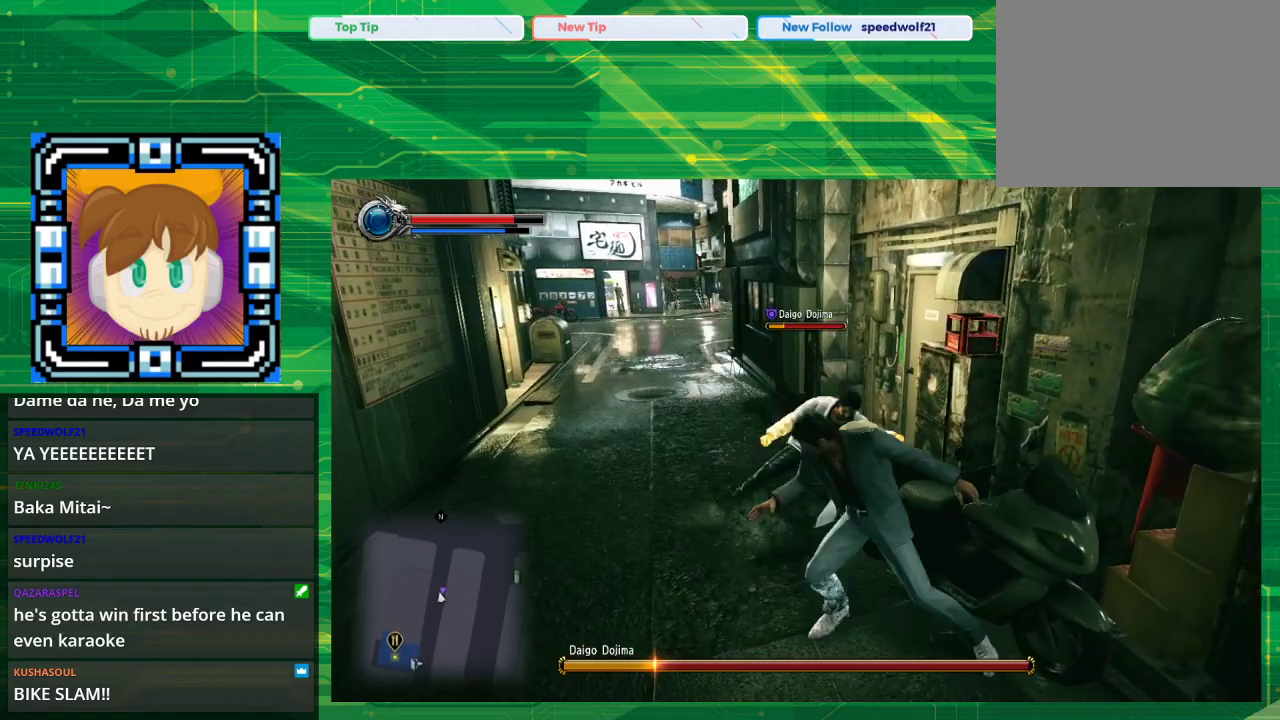
Gameplay with a controller (PlayStation layout); each line is a JSON object with the inputs held at the frame after it. "events" lists button and stick changes between this image and that frame as [ms after this image, input, new state], when the widget could be followed in between. Not read: L2 L3 R2 R3.
{"buttons": [], "left_stick": "down", "right_stick": "center", "events": [[117, "left_stick", "down"], [317, "CROSS", "down"], [500, "CROSS", "up"]]}
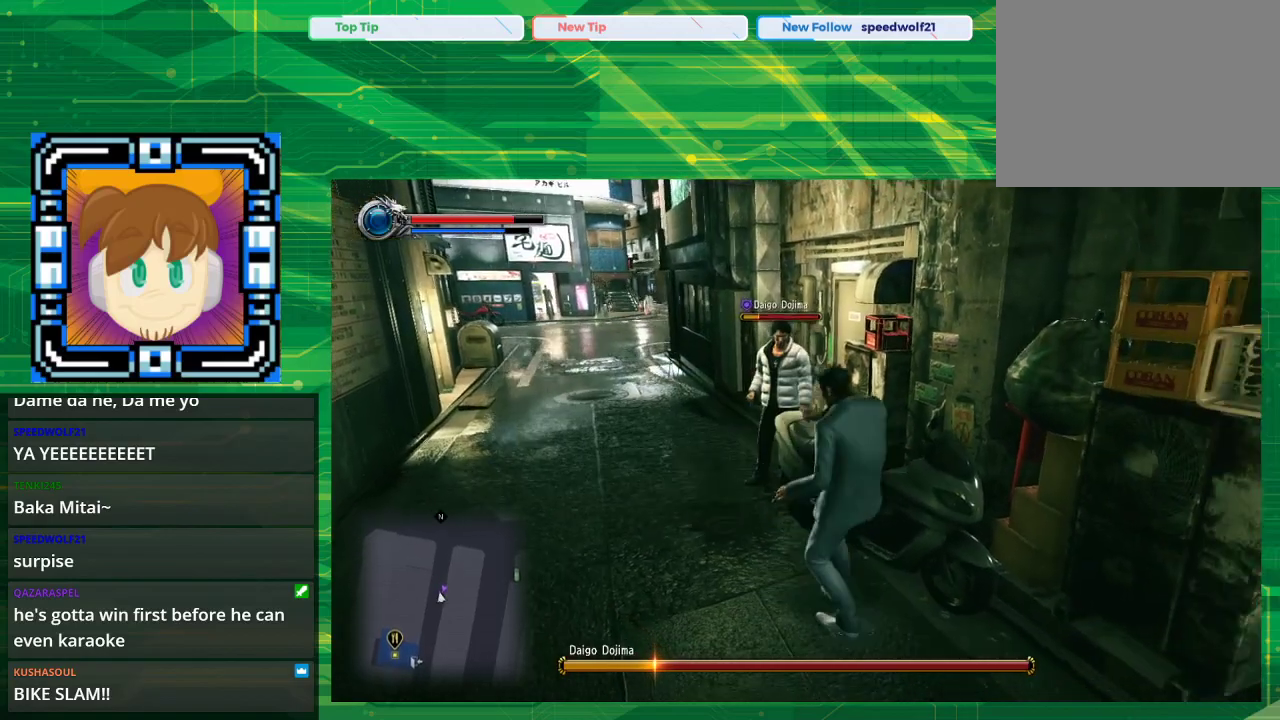
{"buttons": [], "left_stick": "down", "right_stick": "center", "events": [[100, "CROSS", "down"], [183, "CROSS", "up"], [283, "CROSS", "down"], [400, "CROSS", "up"]]}
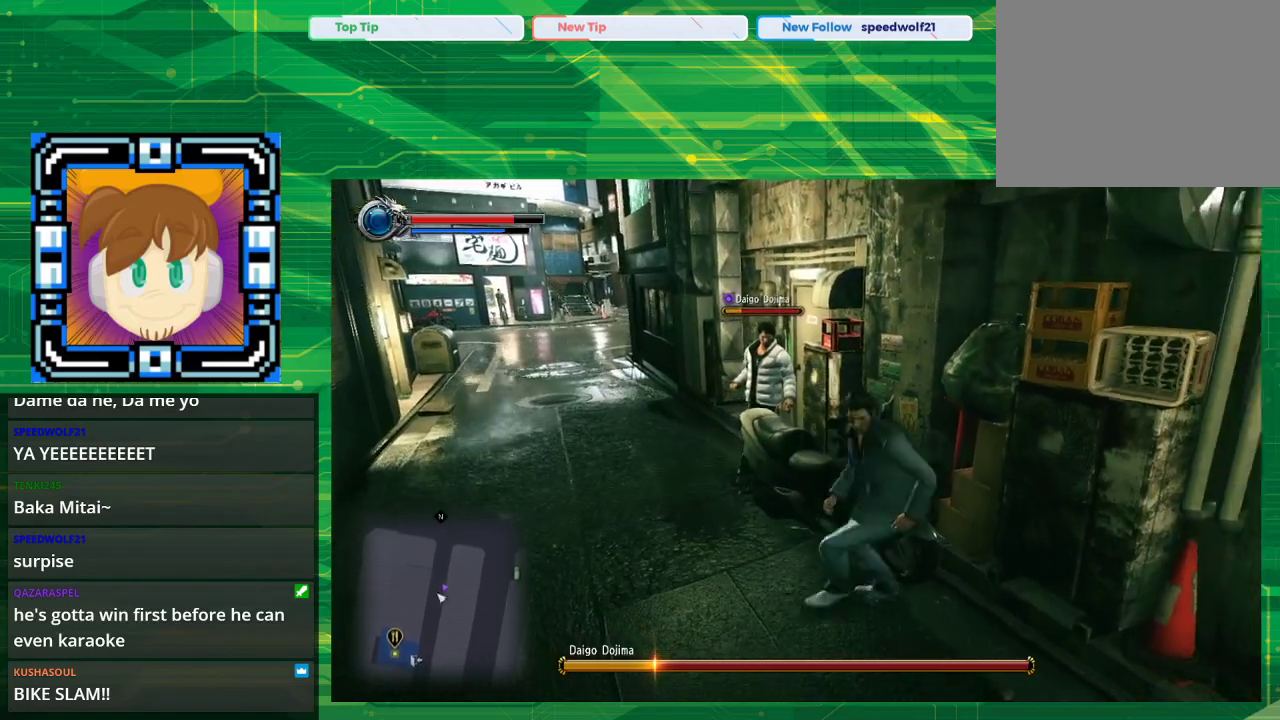
{"buttons": [], "left_stick": "down", "right_stick": "center", "events": [[83, "CROSS", "down"], [233, "CROSS", "up"]]}
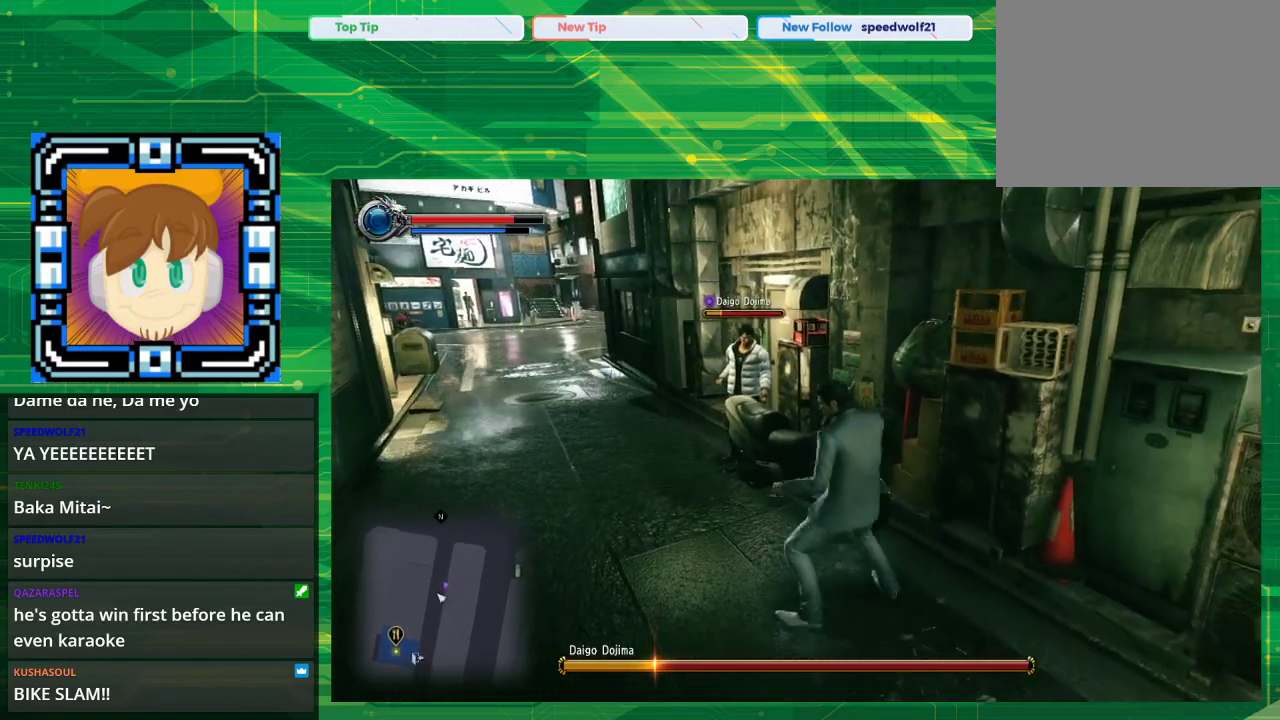
{"buttons": [], "left_stick": "down", "right_stick": "center", "events": []}
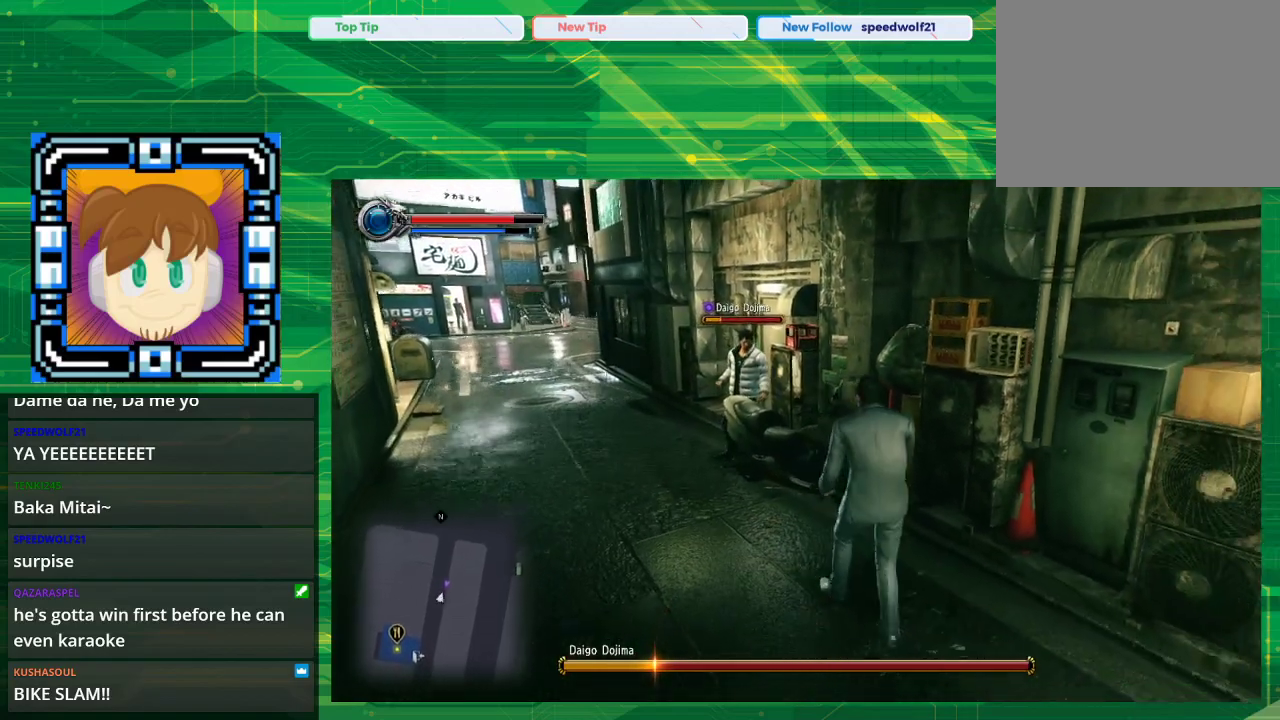
{"buttons": ["TRIANGLE"], "left_stick": "center", "right_stick": "center", "events": [[83, "TRIANGLE", "down"], [383, "left_stick", "center"]]}
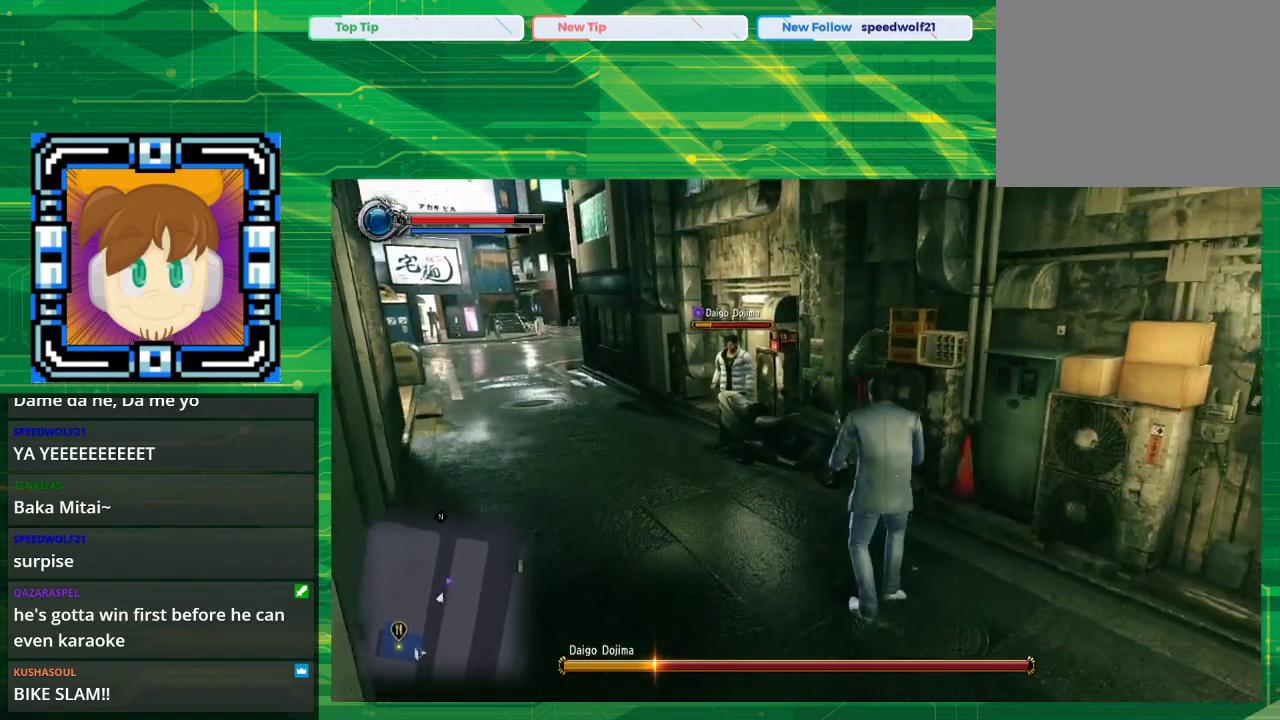
{"buttons": ["TRIANGLE"], "left_stick": "center", "right_stick": "center", "events": []}
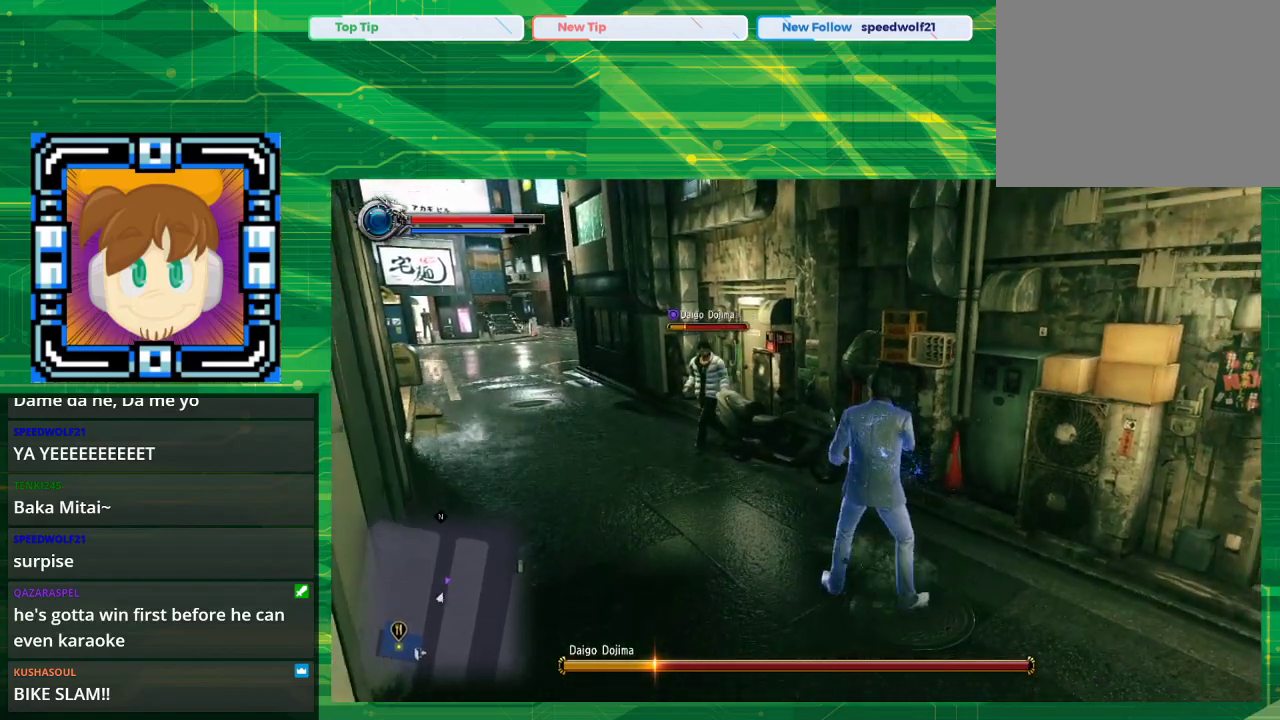
{"buttons": ["TRIANGLE"], "left_stick": "up-left", "right_stick": "center", "events": [[167, "left_stick", "up-left"]]}
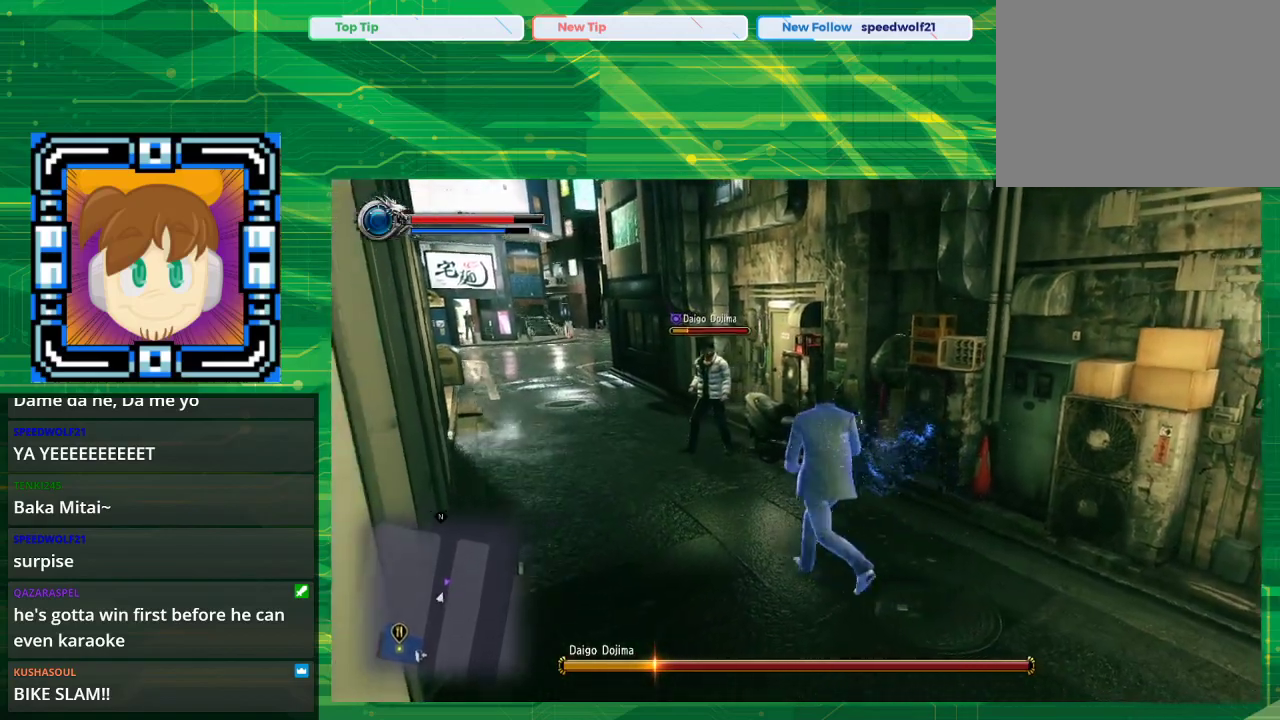
{"buttons": ["TRIANGLE"], "left_stick": "center", "right_stick": "center", "events": [[83, "left_stick", "center"]]}
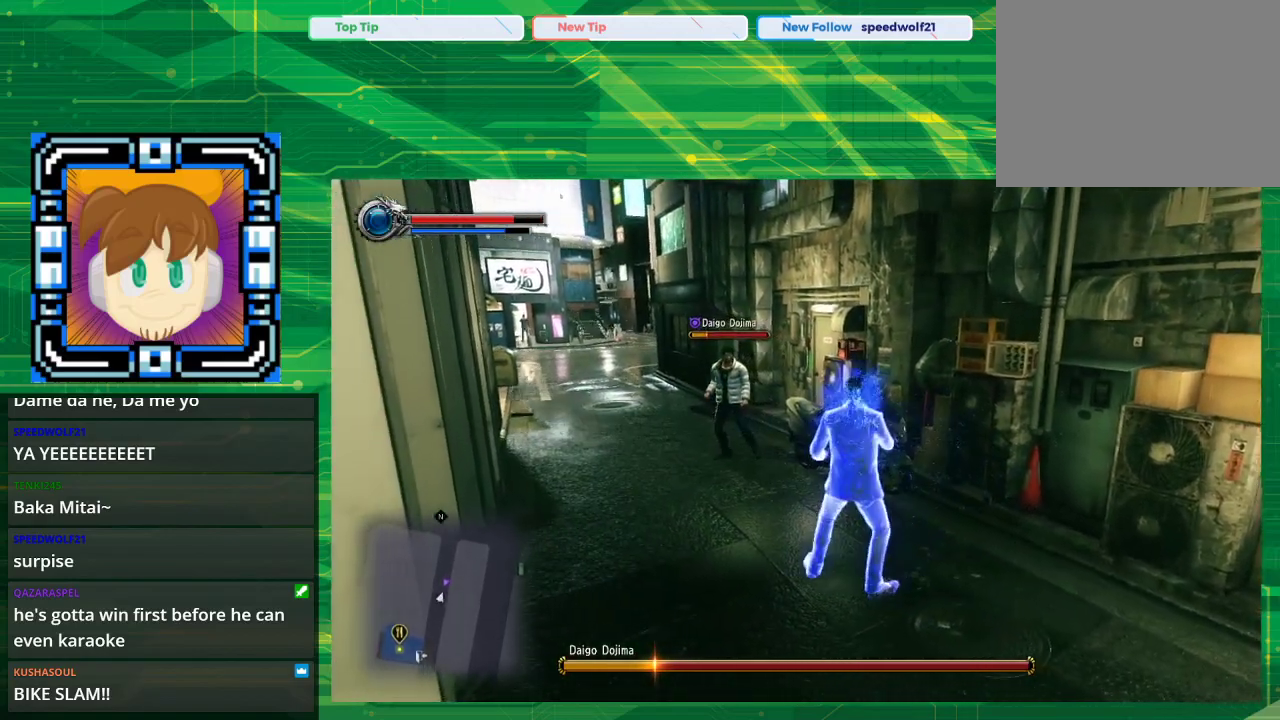
{"buttons": ["TRIANGLE"], "left_stick": "up", "right_stick": "center", "events": [[450, "left_stick", "up"]]}
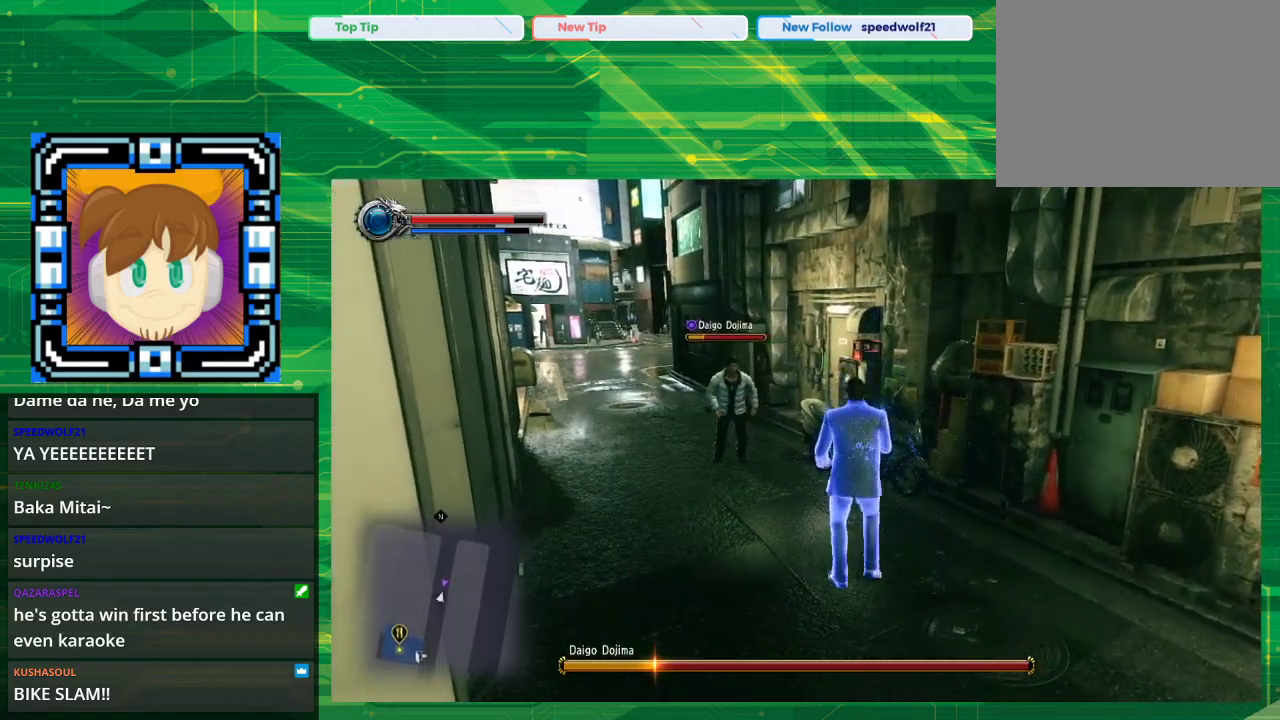
{"buttons": [], "left_stick": "up", "right_stick": "center", "events": [[333, "TRIANGLE", "up"]]}
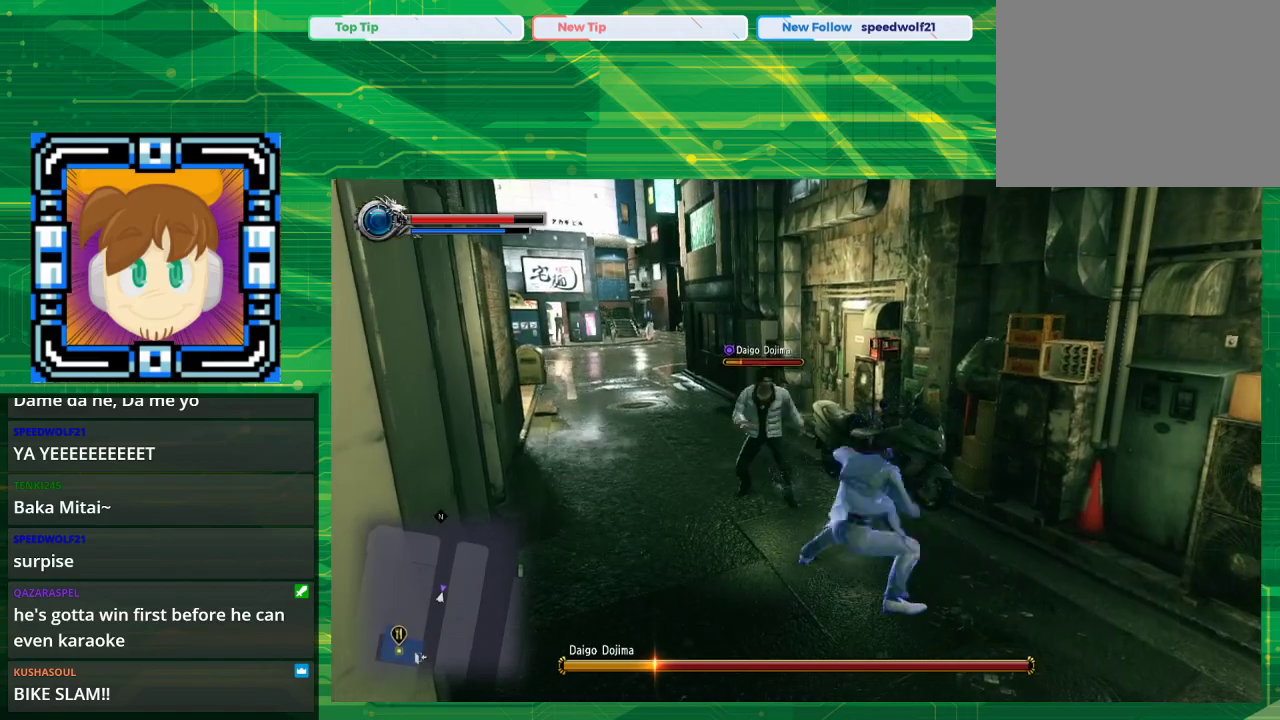
{"buttons": [], "left_stick": "up-left", "right_stick": "center", "events": [[50, "left_stick", "up-left"]]}
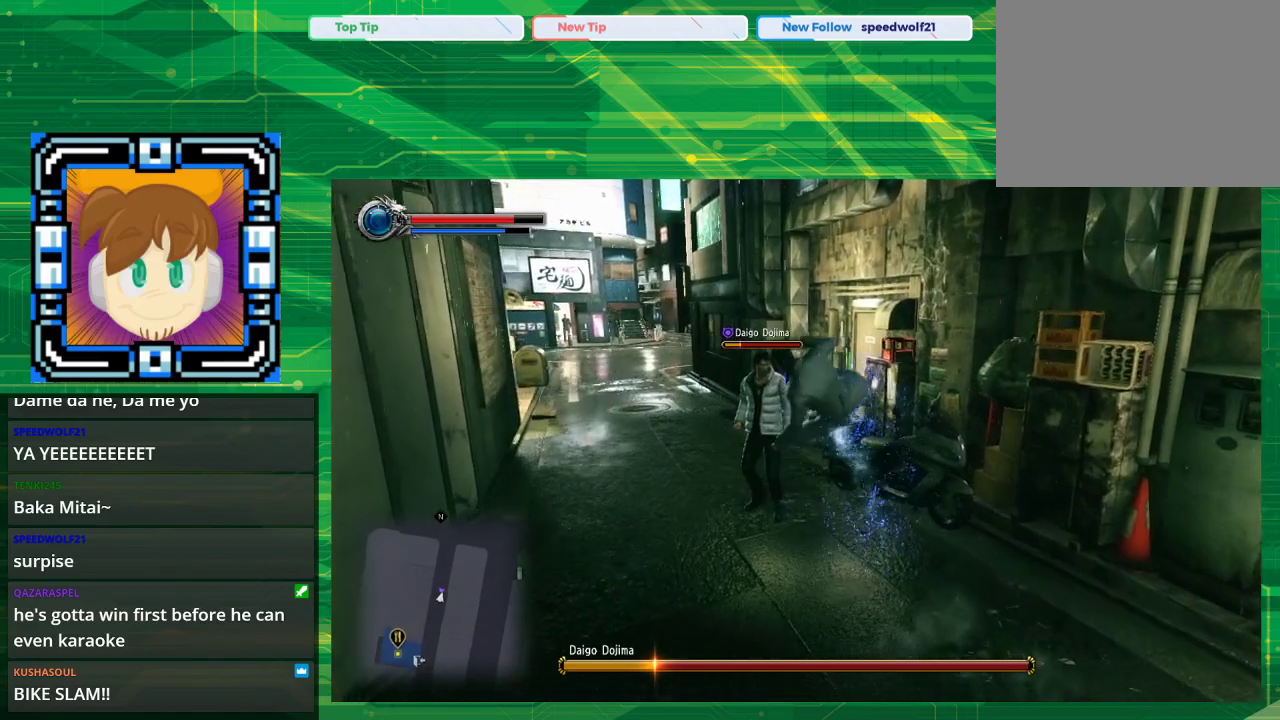
{"buttons": [], "left_stick": "left", "right_stick": "center", "events": [[200, "left_stick", "center"], [383, "left_stick", "left"]]}
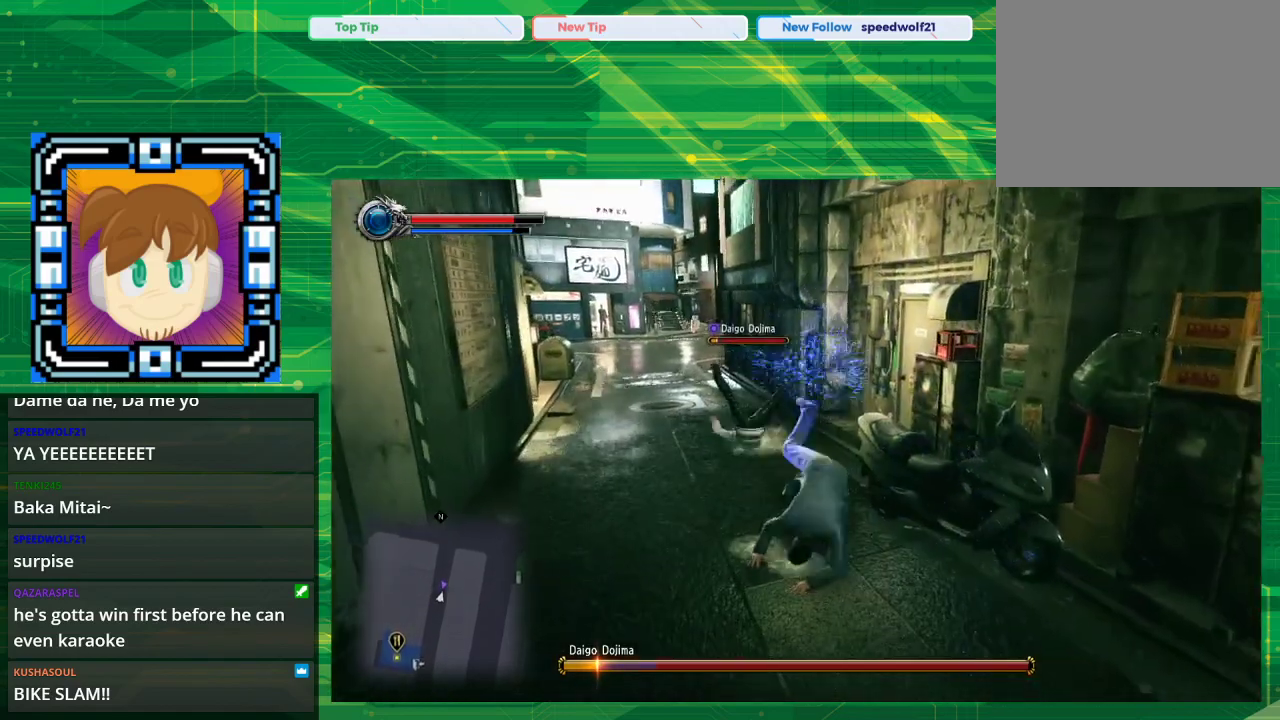
{"buttons": [], "left_stick": "center", "right_stick": "center", "events": [[67, "left_stick", "center"], [267, "left_stick", "down"], [417, "left_stick", "center"]]}
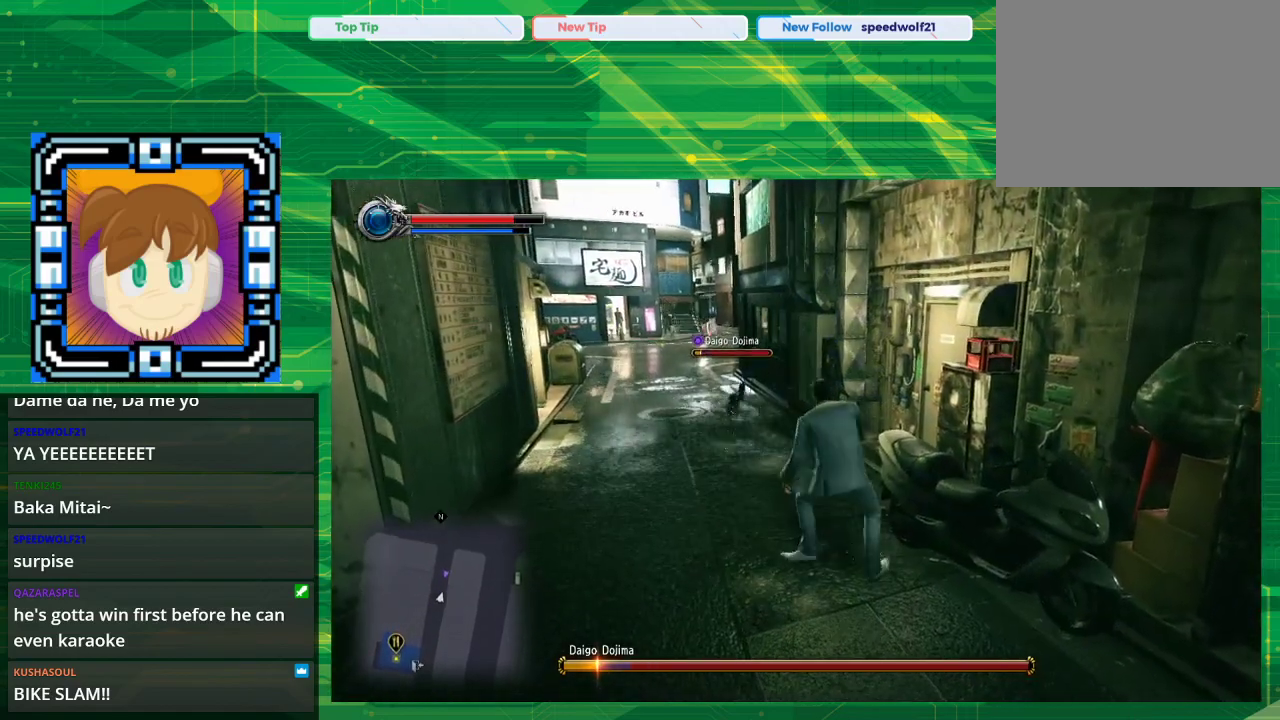
{"buttons": [], "left_stick": "up-left", "right_stick": "center", "events": [[217, "left_stick", "up-left"]]}
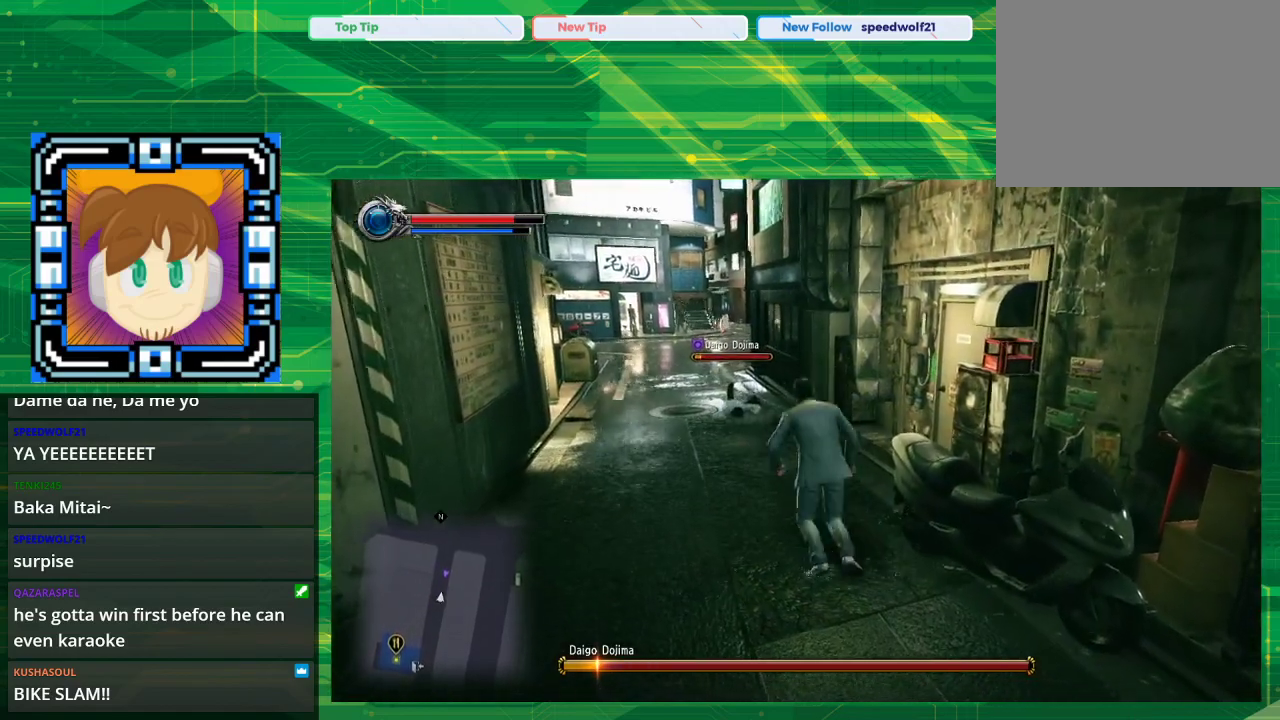
{"buttons": ["TRIANGLE"], "left_stick": "up", "right_stick": "center", "events": [[250, "left_stick", "up"], [417, "TRIANGLE", "down"]]}
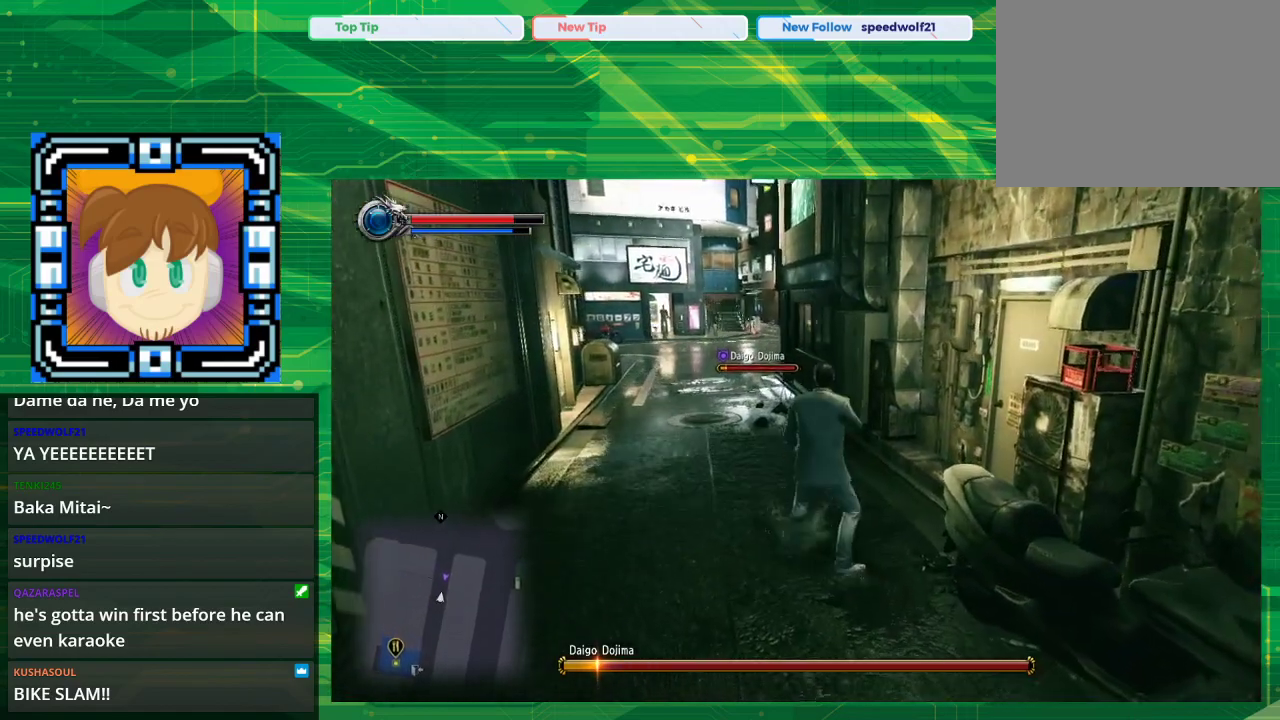
{"buttons": ["TRIANGLE"], "left_stick": "up-left", "right_stick": "center", "events": [[17, "left_stick", "center"], [500, "left_stick", "up-left"]]}
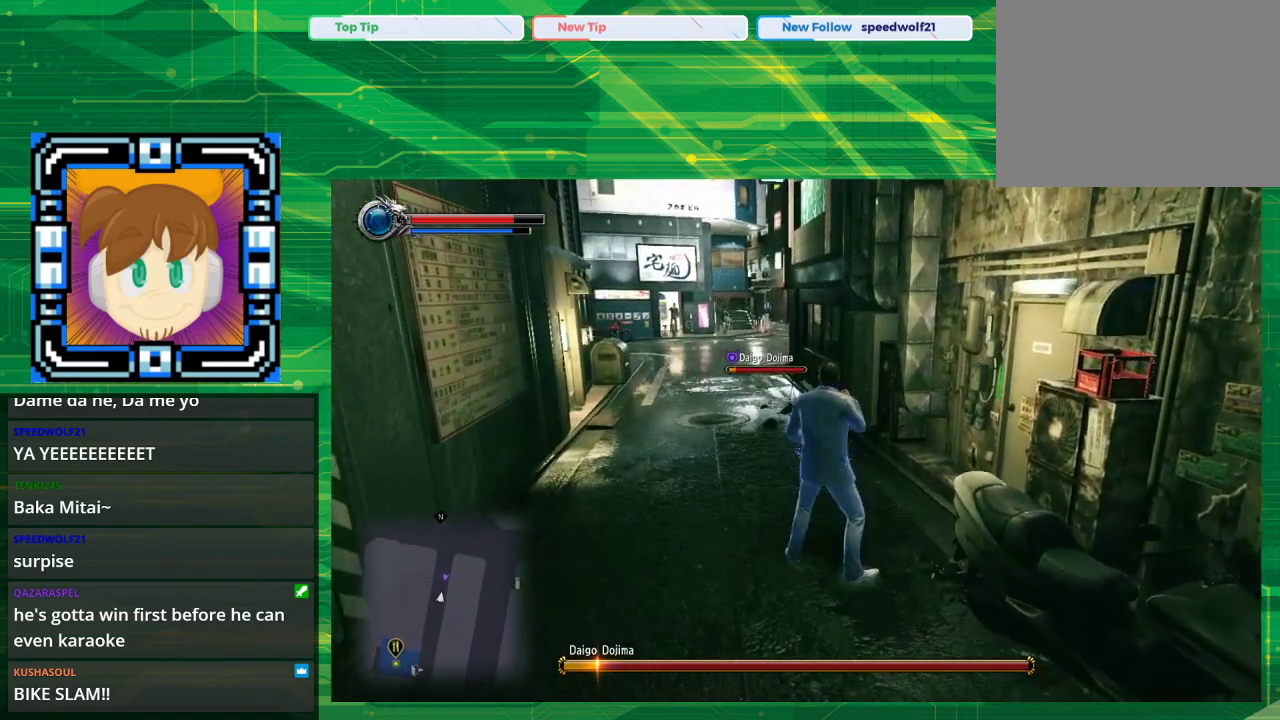
{"buttons": ["TRIANGLE"], "left_stick": "up-left", "right_stick": "center", "events": []}
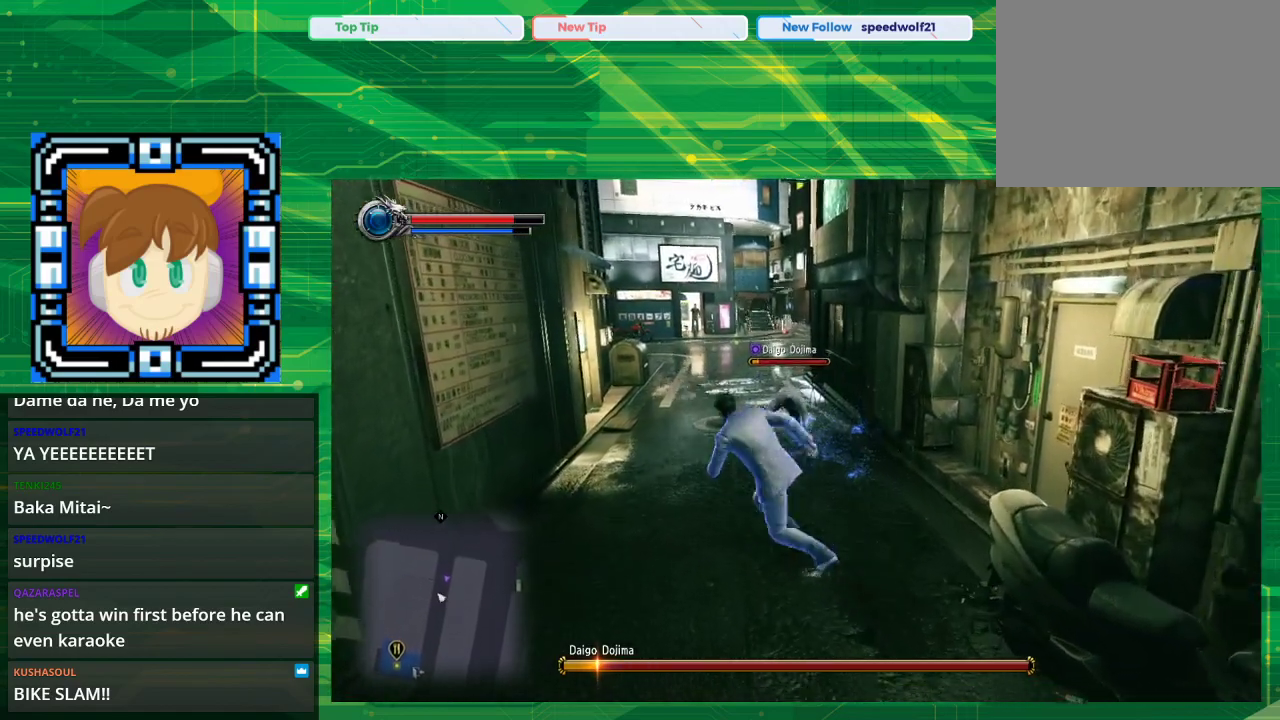
{"buttons": ["TRIANGLE"], "left_stick": "center", "right_stick": "center", "events": [[383, "left_stick", "up-right"], [433, "left_stick", "center"]]}
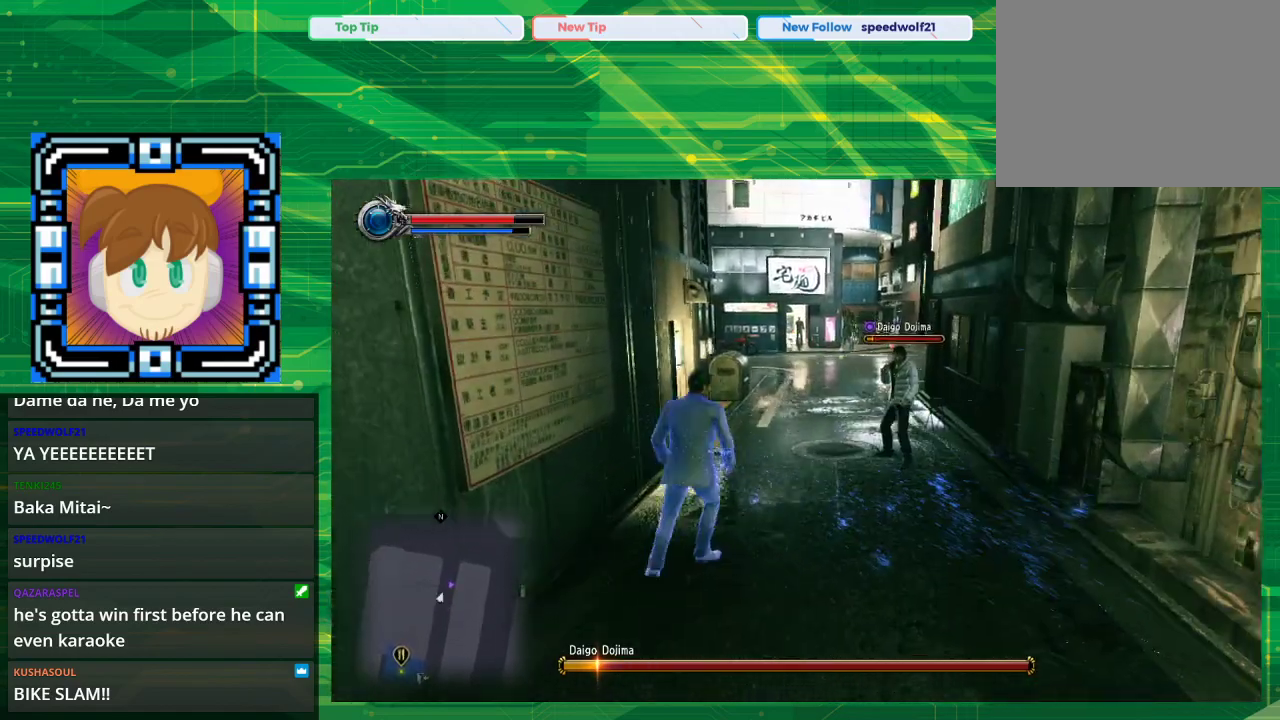
{"buttons": ["TRIANGLE"], "left_stick": "center", "right_stick": "center", "events": []}
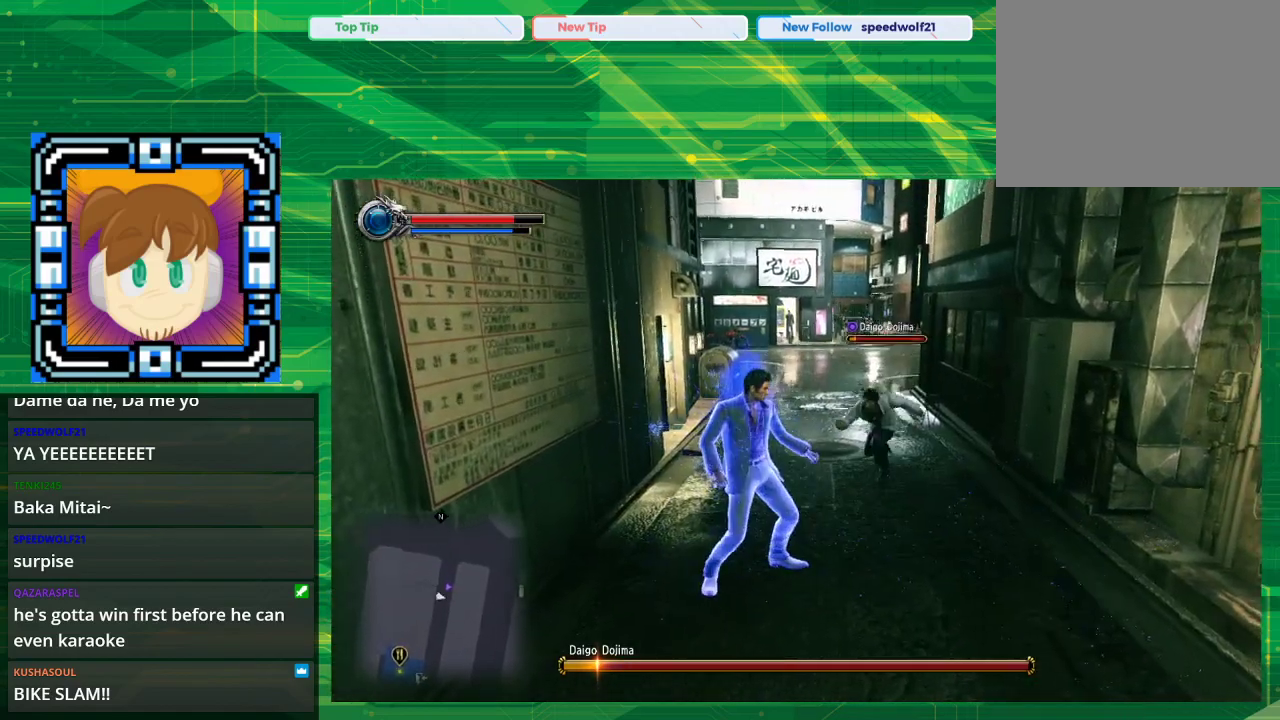
{"buttons": [], "left_stick": "up-right", "right_stick": "center", "events": [[33, "left_stick", "up-right"], [300, "TRIANGLE", "up"]]}
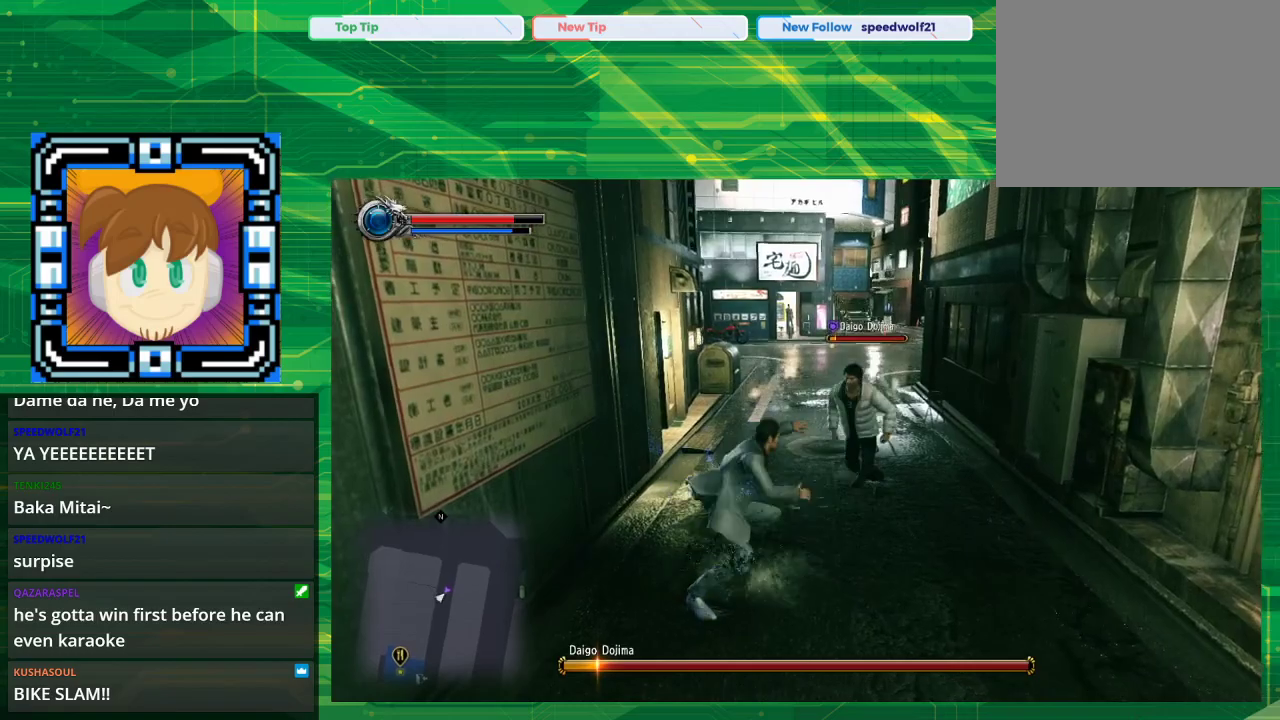
{"buttons": [], "left_stick": "up", "right_stick": "center", "events": [[33, "left_stick", "up"]]}
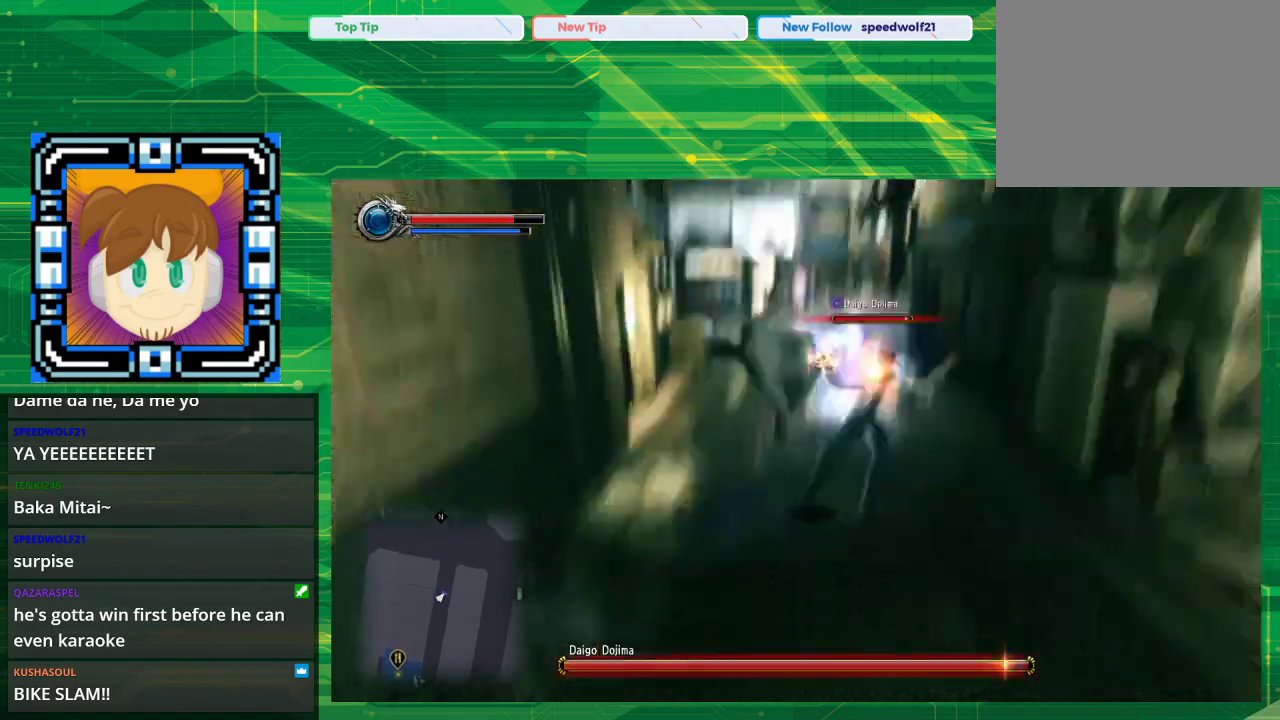
{"buttons": [], "left_stick": "up-right", "right_stick": "center", "events": [[333, "left_stick", "up-right"]]}
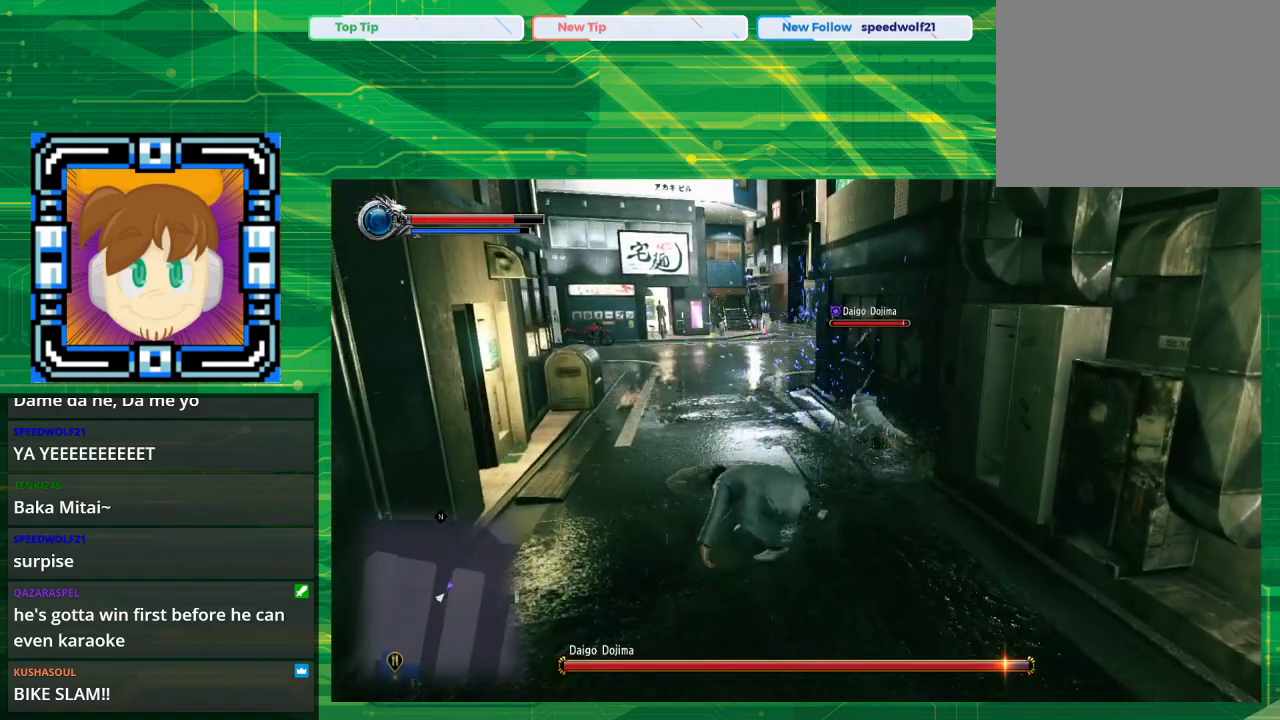
{"buttons": [], "left_stick": "center", "right_stick": "center", "events": [[333, "left_stick", "center"]]}
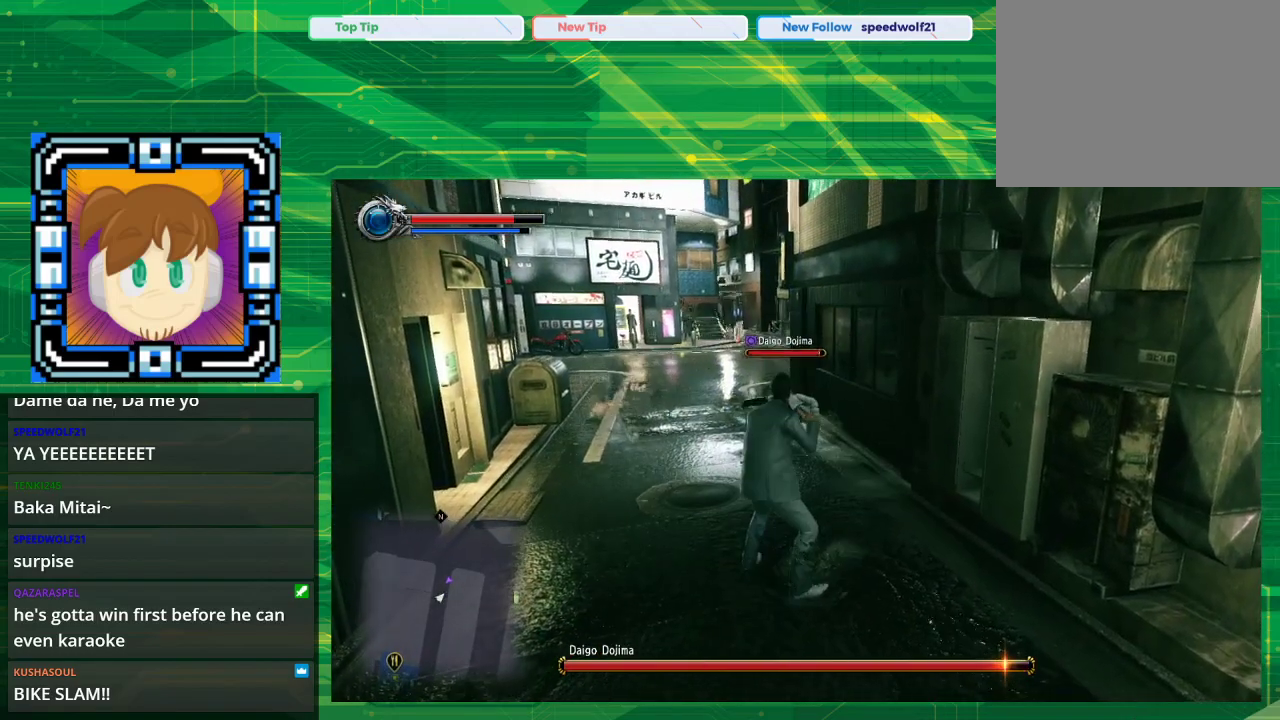
{"buttons": [], "left_stick": "left", "right_stick": "center", "events": [[483, "left_stick", "left"]]}
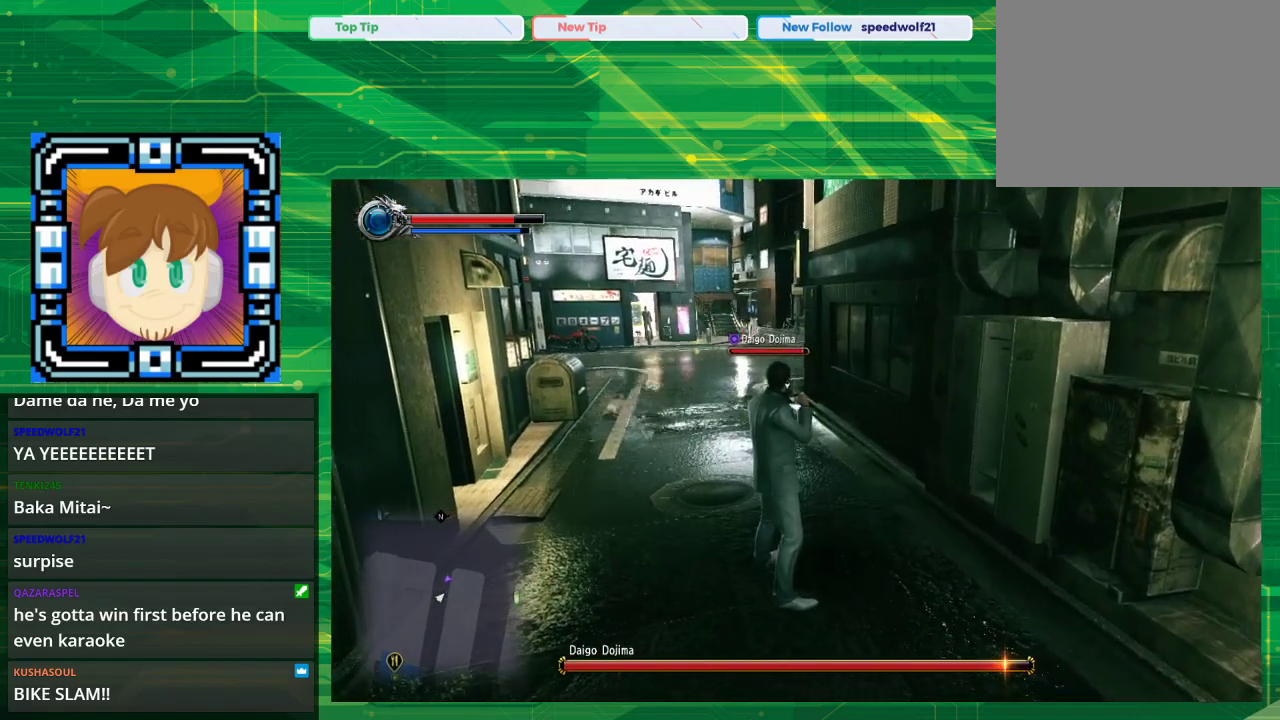
{"buttons": ["TRIANGLE"], "left_stick": "center", "right_stick": "center", "events": [[83, "TRIANGLE", "down"], [83, "left_stick", "center"]]}
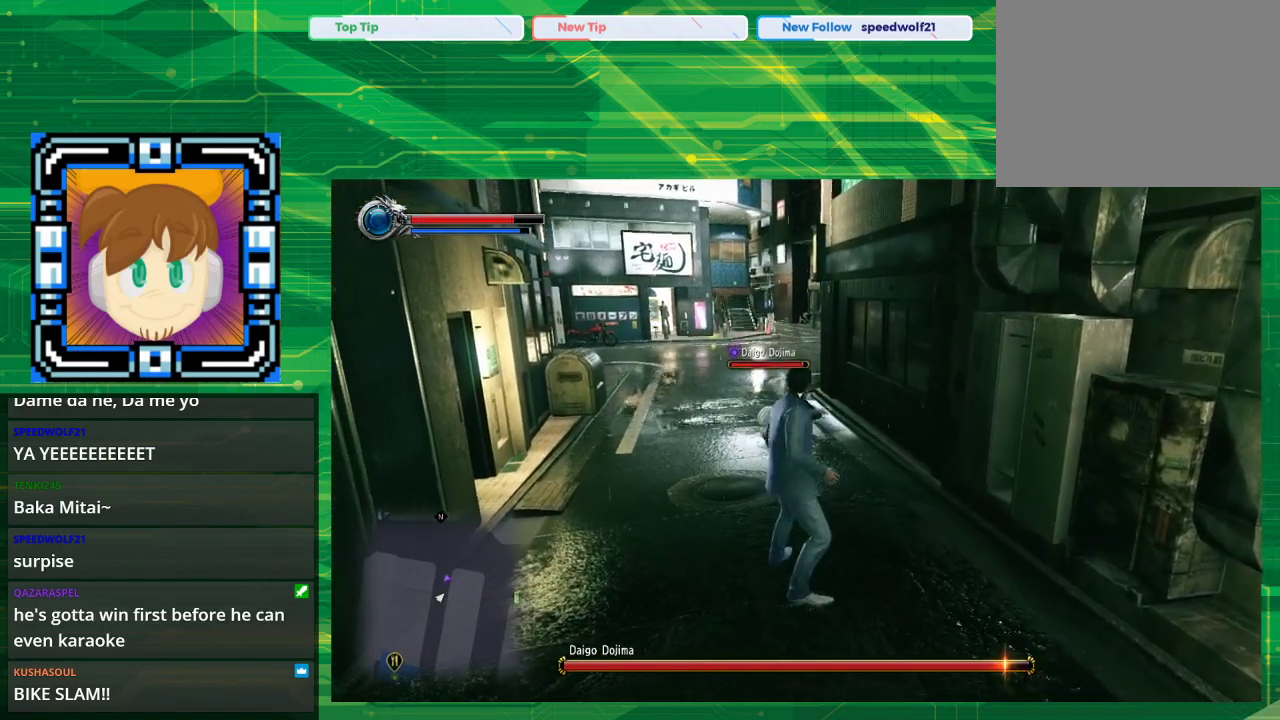
{"buttons": ["TRIANGLE"], "left_stick": "center", "right_stick": "center", "events": []}
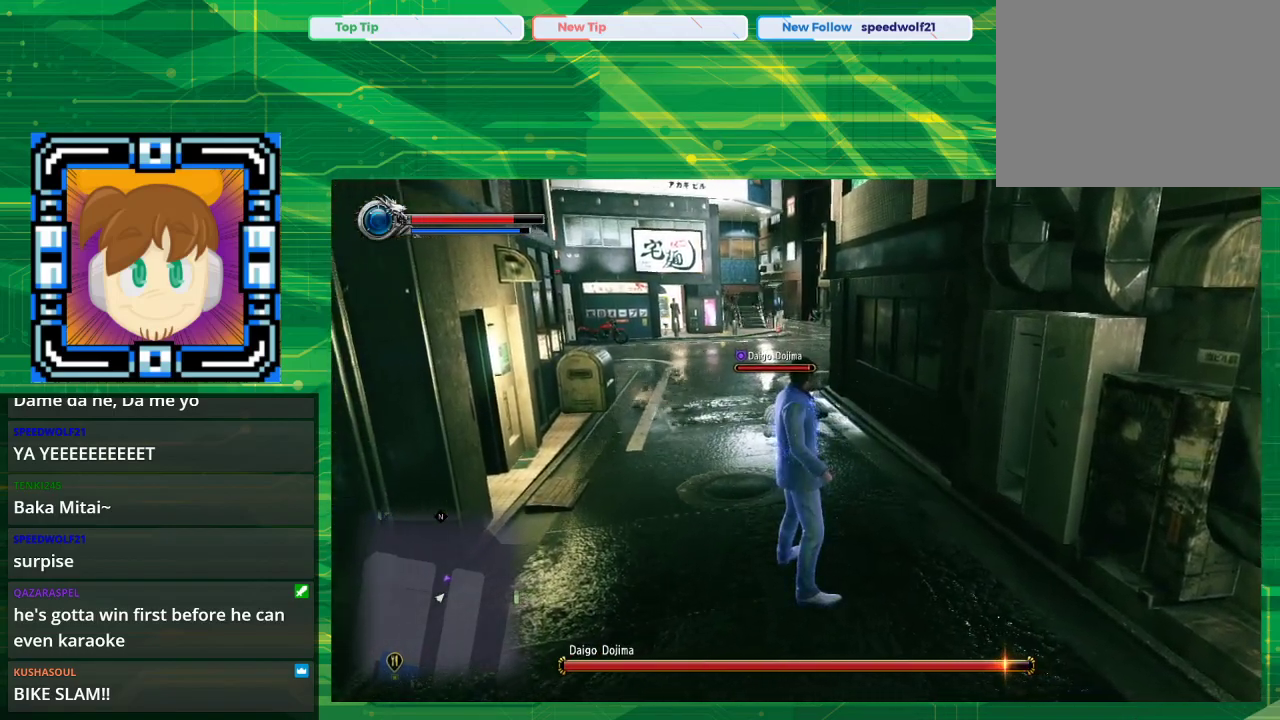
{"buttons": ["TRIANGLE"], "left_stick": "center", "right_stick": "center", "events": []}
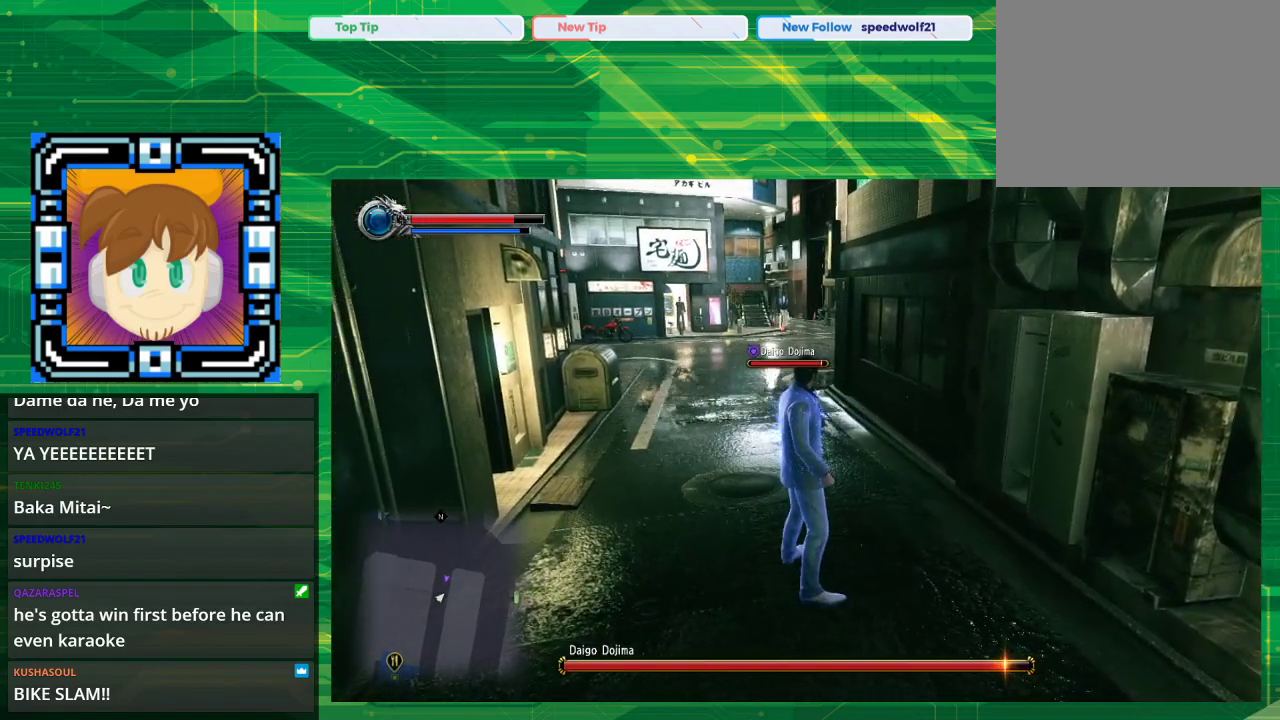
{"buttons": ["TRIANGLE"], "left_stick": "center", "right_stick": "center", "events": []}
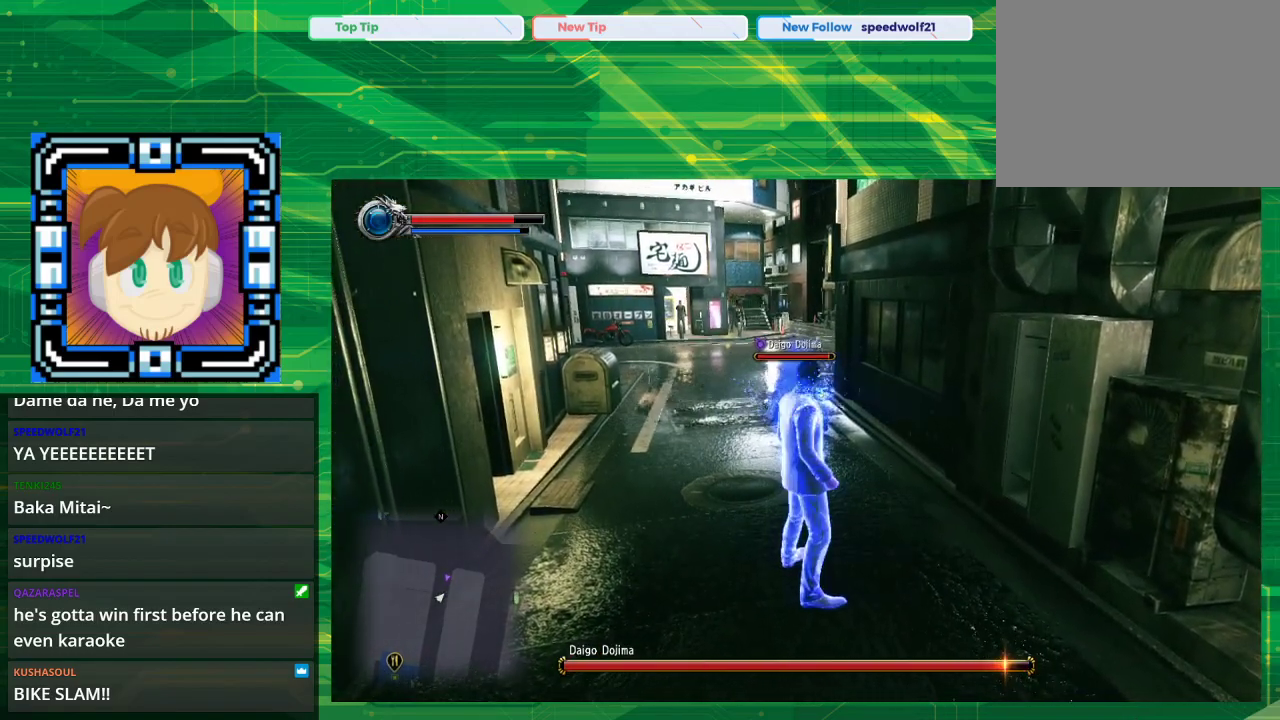
{"buttons": ["TRIANGLE"], "left_stick": "up", "right_stick": "center", "events": [[83, "left_stick", "up"]]}